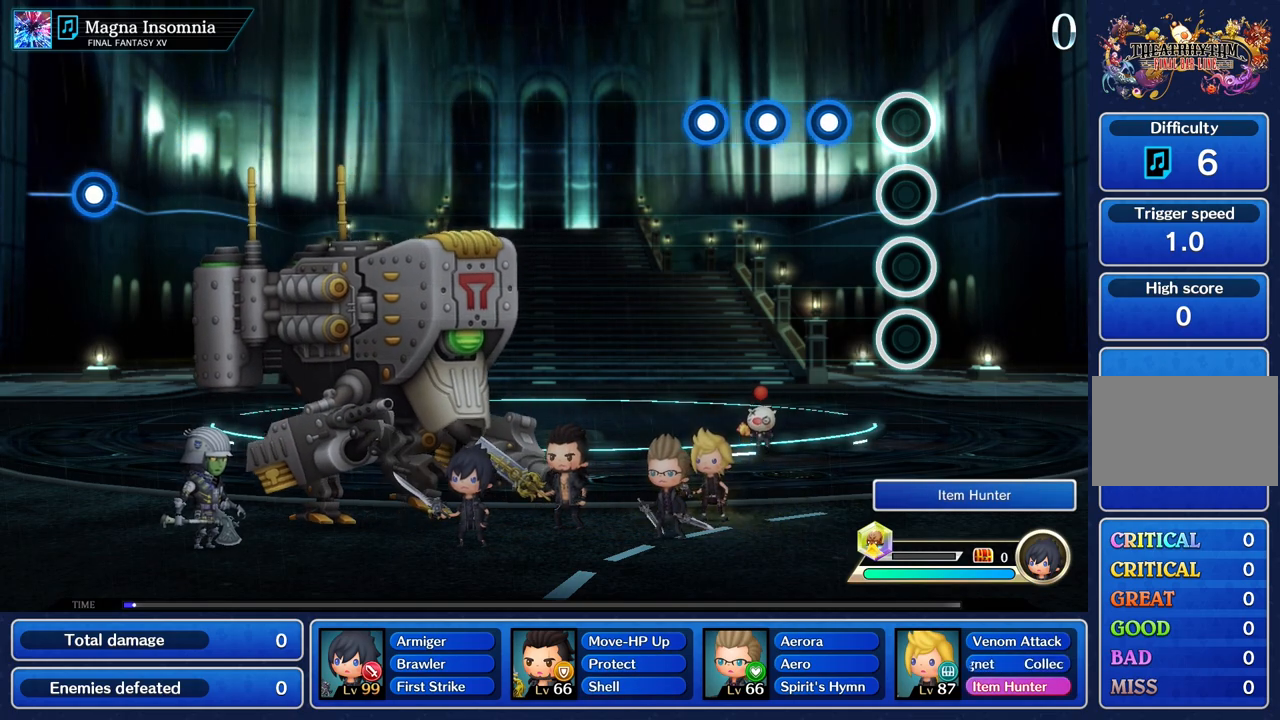
Gameplay with a controller (PlayStation layout); each line is a JSON object with the inputs held at the frame after it. "events" lists button and stick changes between this image and that frame as [ms after this image, input, new state], when the widget could be followed in between. Not read: CIRCLE CROSS L3 R3.
{"buttons": [], "left_stick": "center", "right_stick": "center", "events": [[217, "R1", "down"], [300, "R1", "up"], [401, "R1", "down"], [467, "R1", "up"]]}
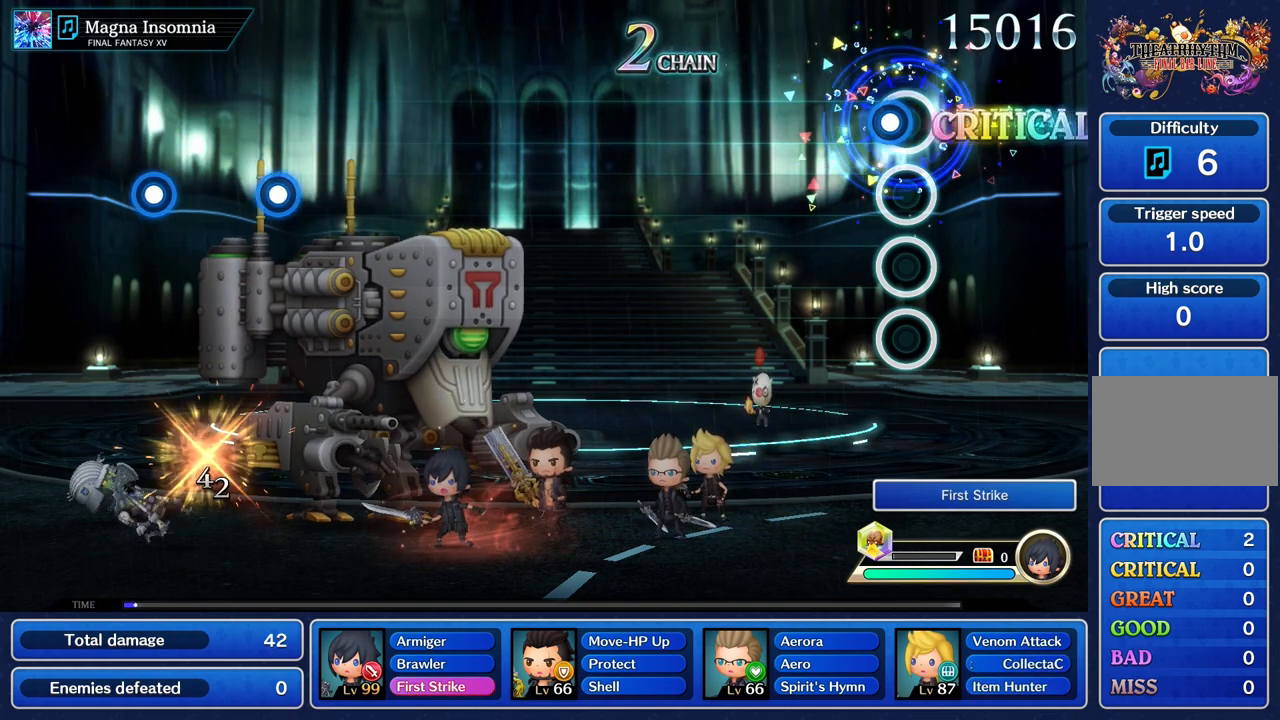
{"buttons": [], "left_stick": "center", "right_stick": "center", "events": [[50, "R1", "down"], [150, "R1", "up"]]}
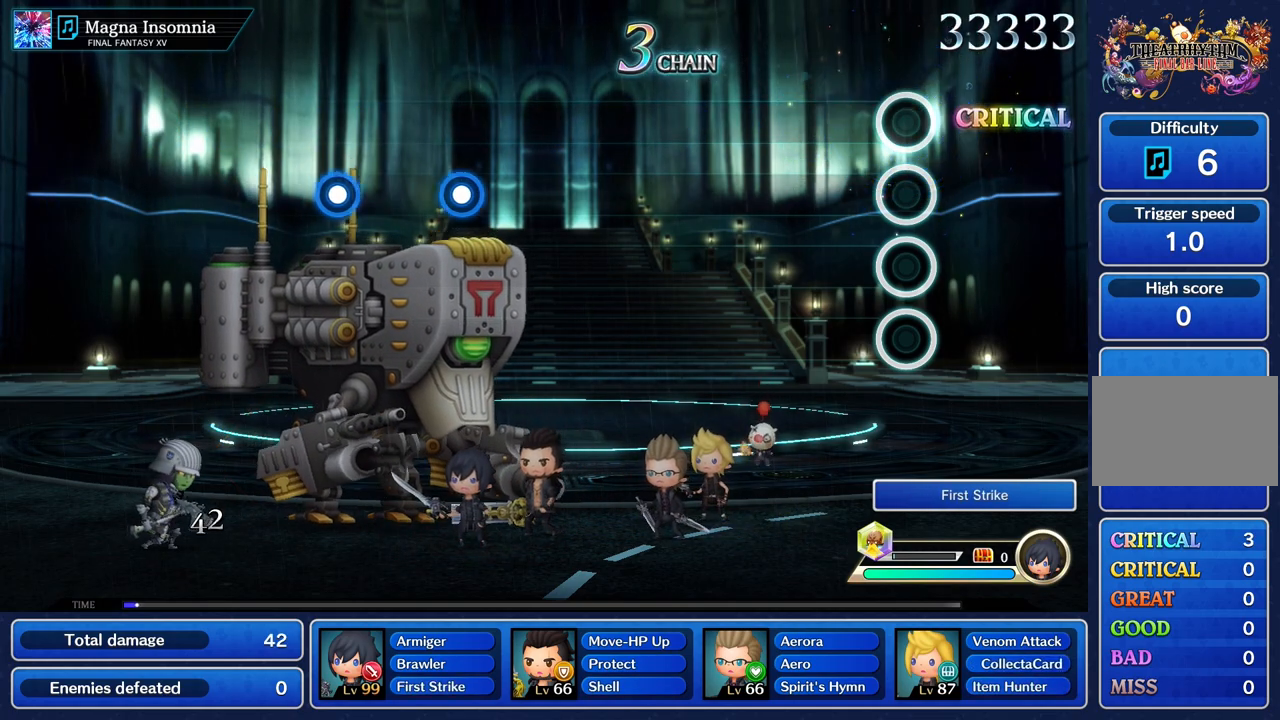
{"buttons": [], "left_stick": "center", "right_stick": "center", "events": []}
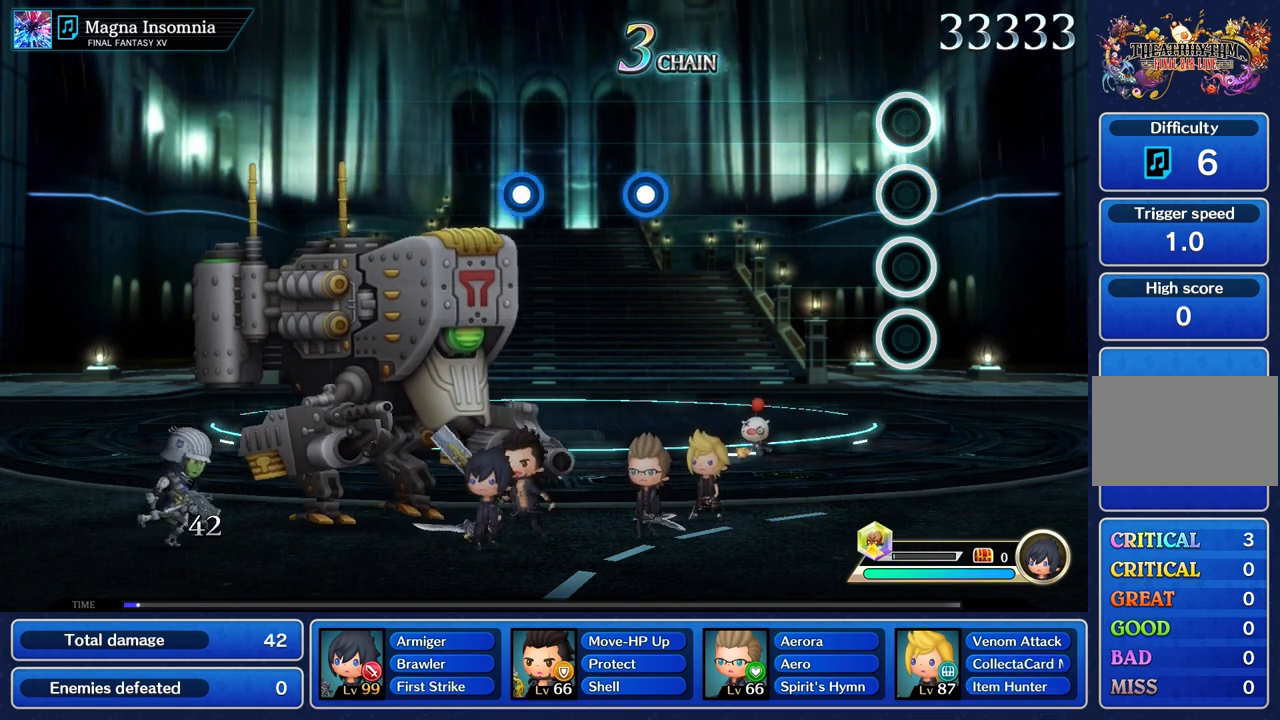
{"buttons": [], "left_stick": "center", "right_stick": "center", "events": []}
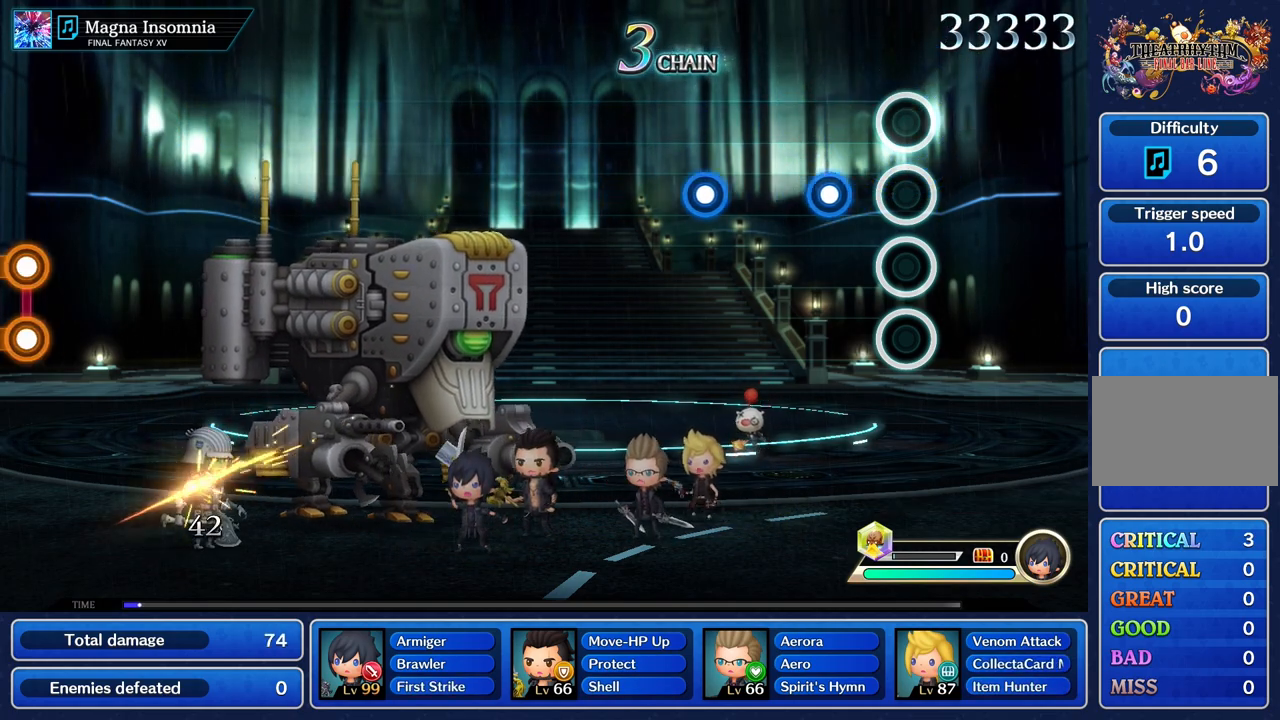
{"buttons": [], "left_stick": "center", "right_stick": "center", "events": [[217, "R1", "down"], [334, "R1", "up"]]}
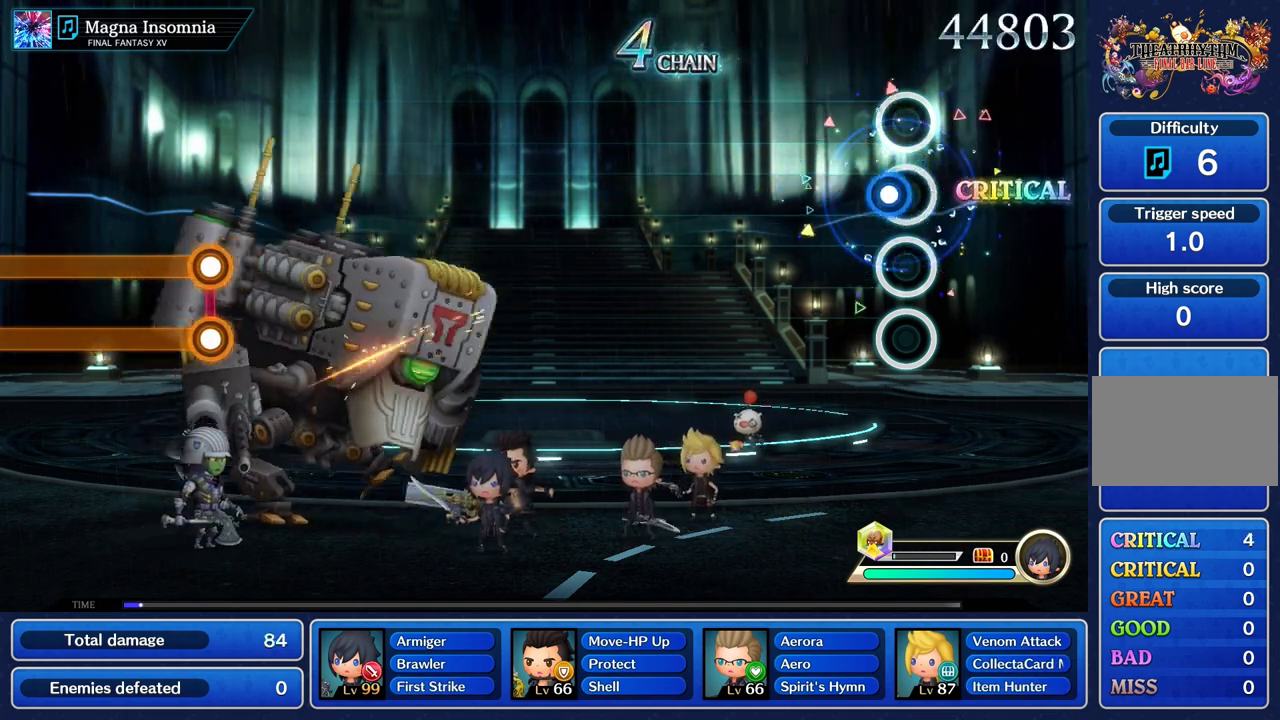
{"buttons": [], "left_stick": "center", "right_stick": "center", "events": [[50, "R1", "down"], [166, "R1", "up"]]}
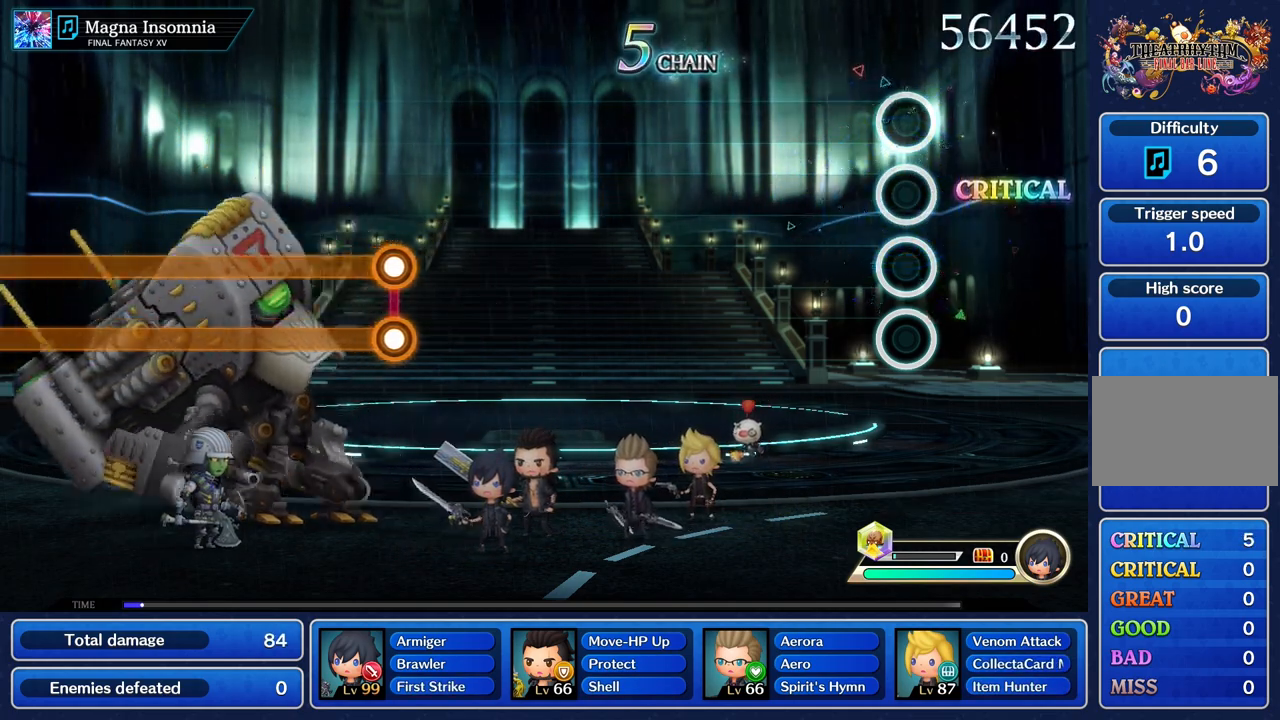
{"buttons": [], "left_stick": "center", "right_stick": "center", "events": []}
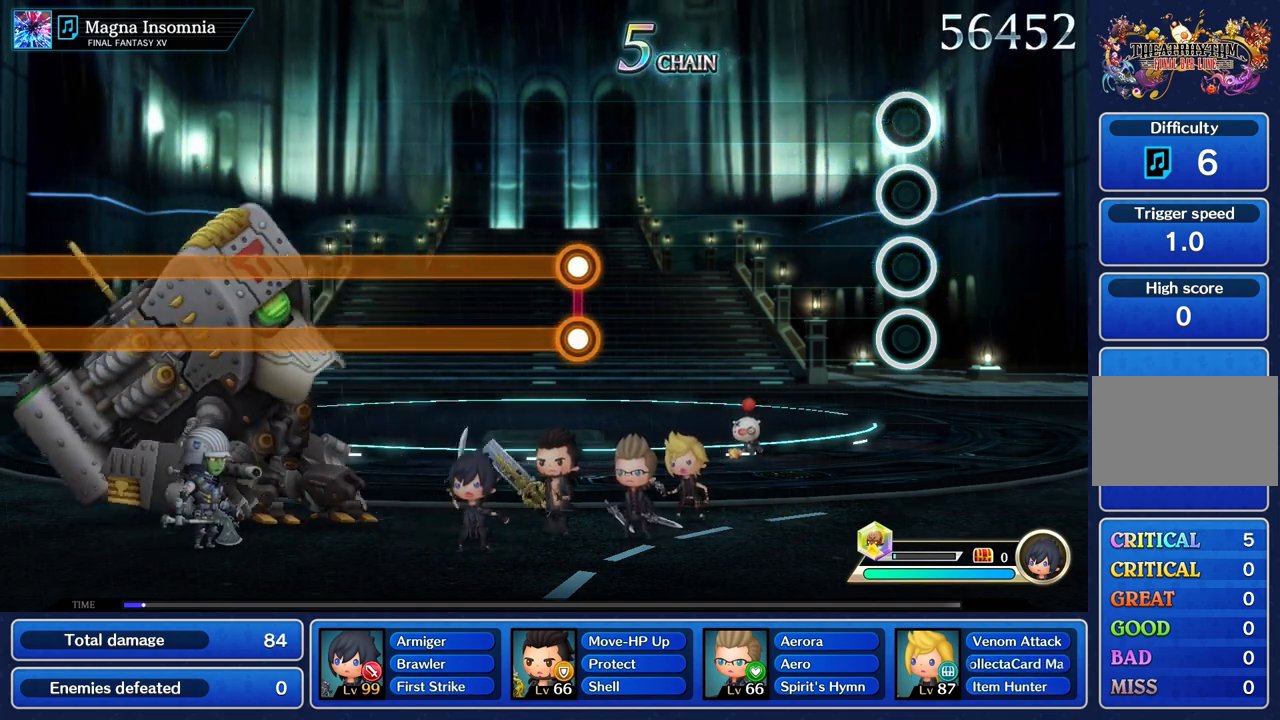
{"buttons": [], "left_stick": "center", "right_stick": "center", "events": []}
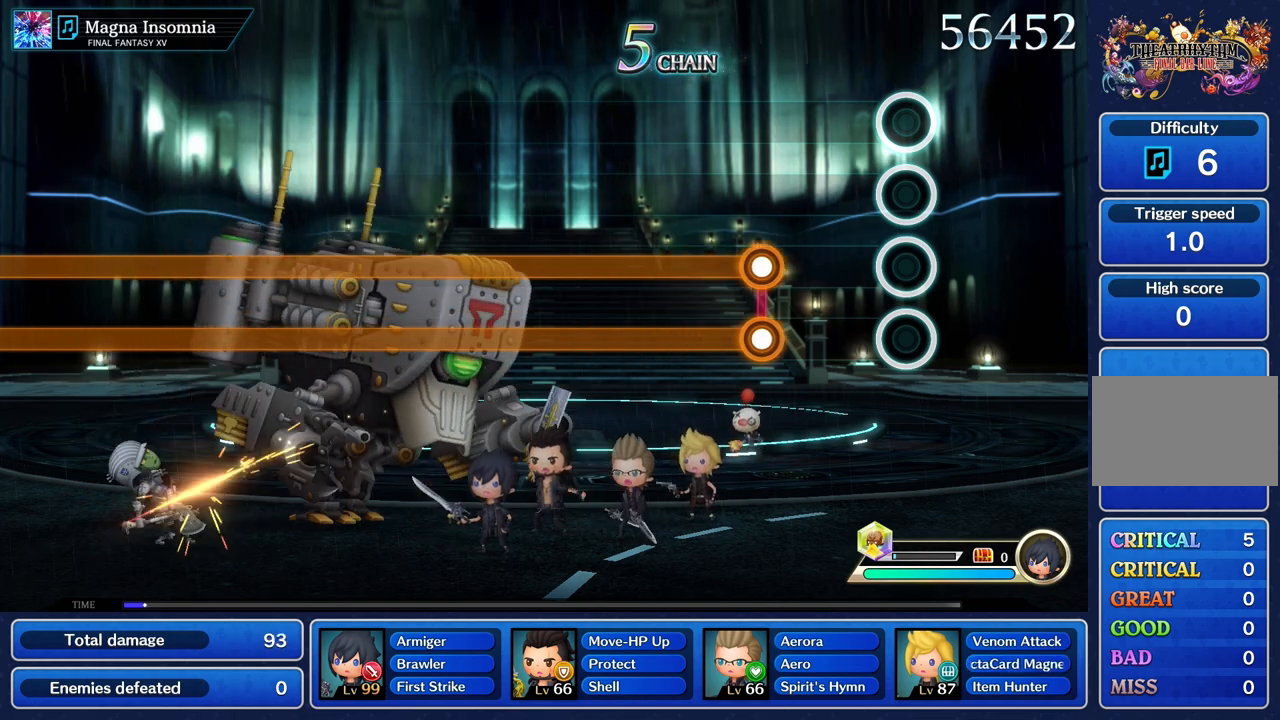
{"buttons": ["L1", "R1"], "left_stick": "center", "right_stick": "center", "events": [[401, "L1", "down"], [401, "R1", "down"]]}
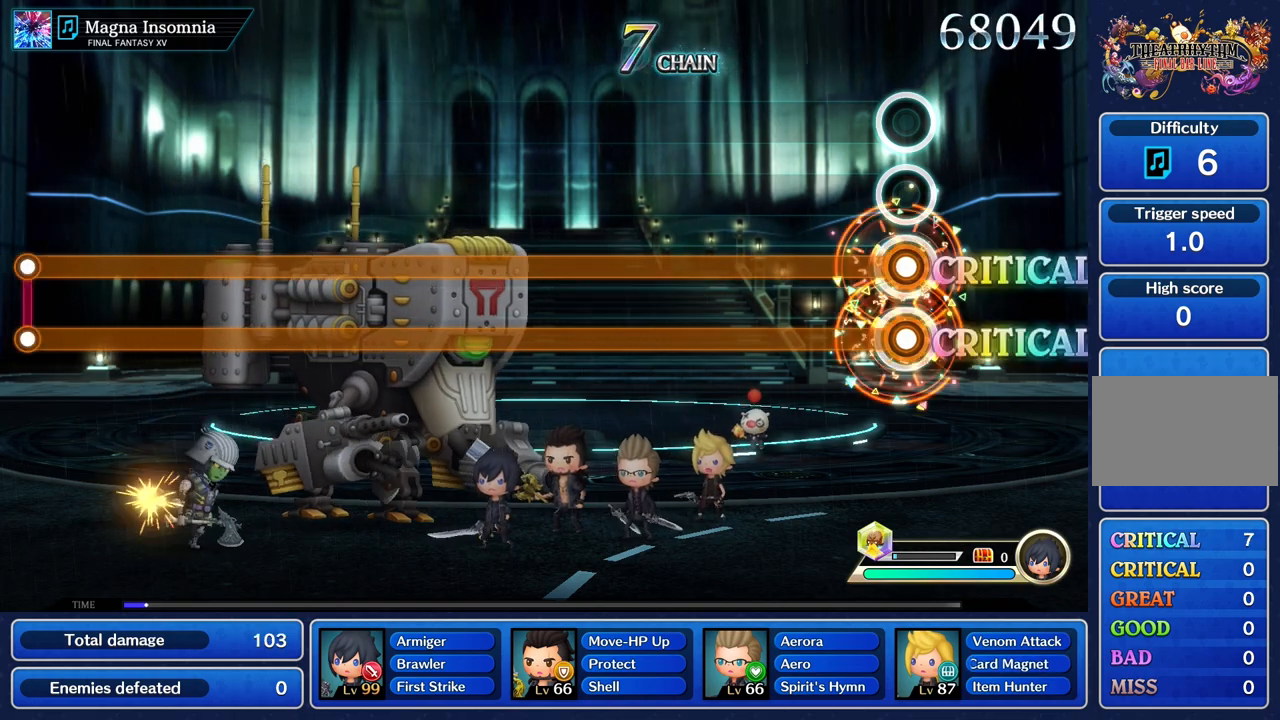
{"buttons": ["L1", "R1"], "left_stick": "center", "right_stick": "center", "events": []}
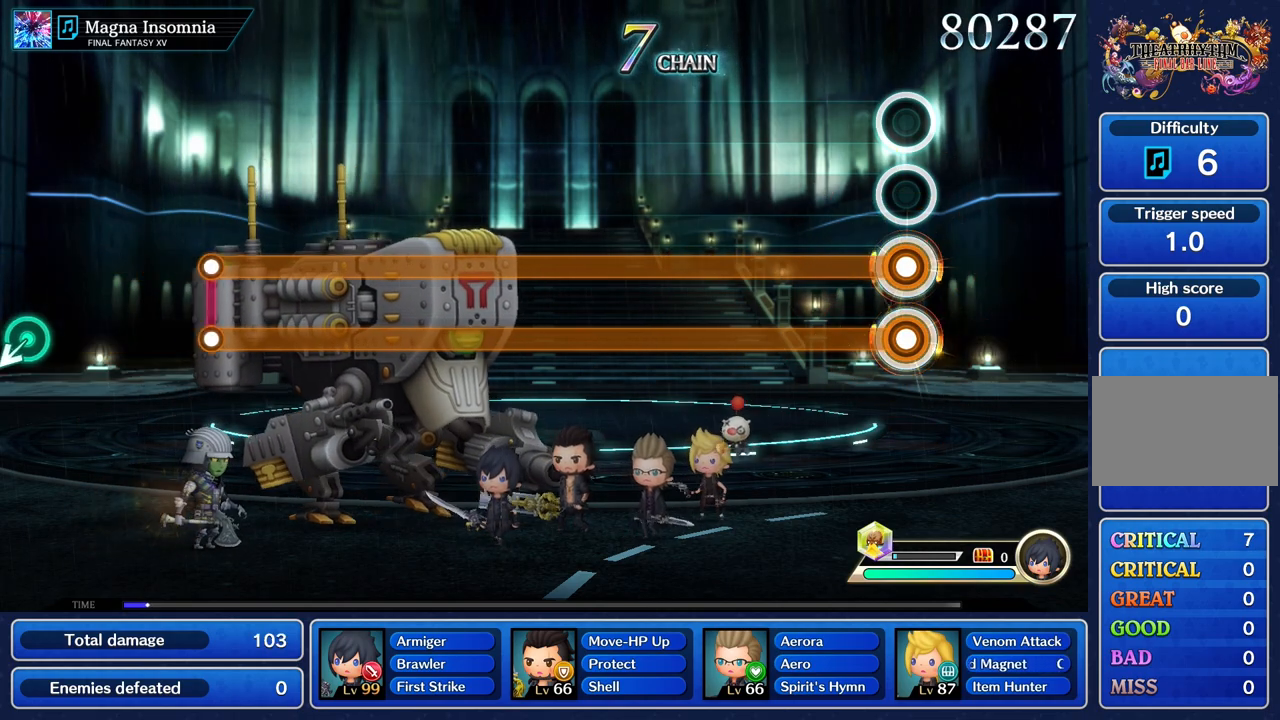
{"buttons": ["L1", "R1"], "left_stick": "center", "right_stick": "center", "events": []}
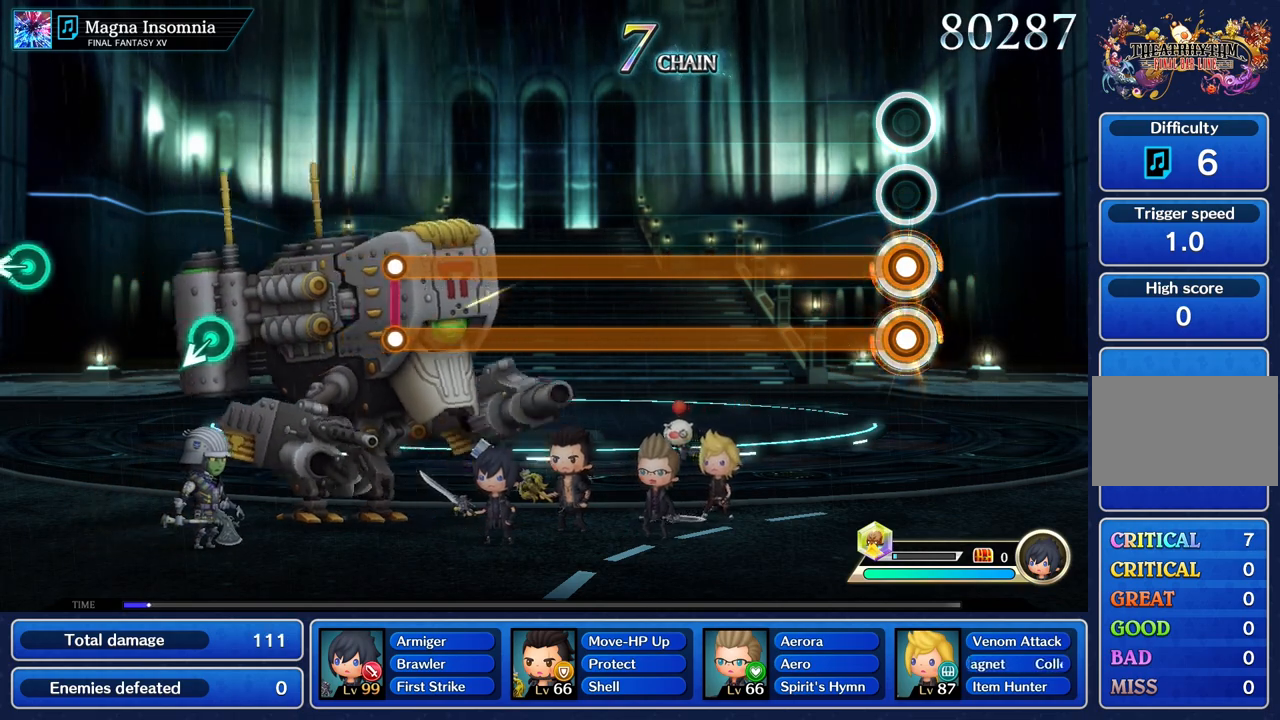
{"buttons": ["L1", "R1"], "left_stick": "center", "right_stick": "center", "events": []}
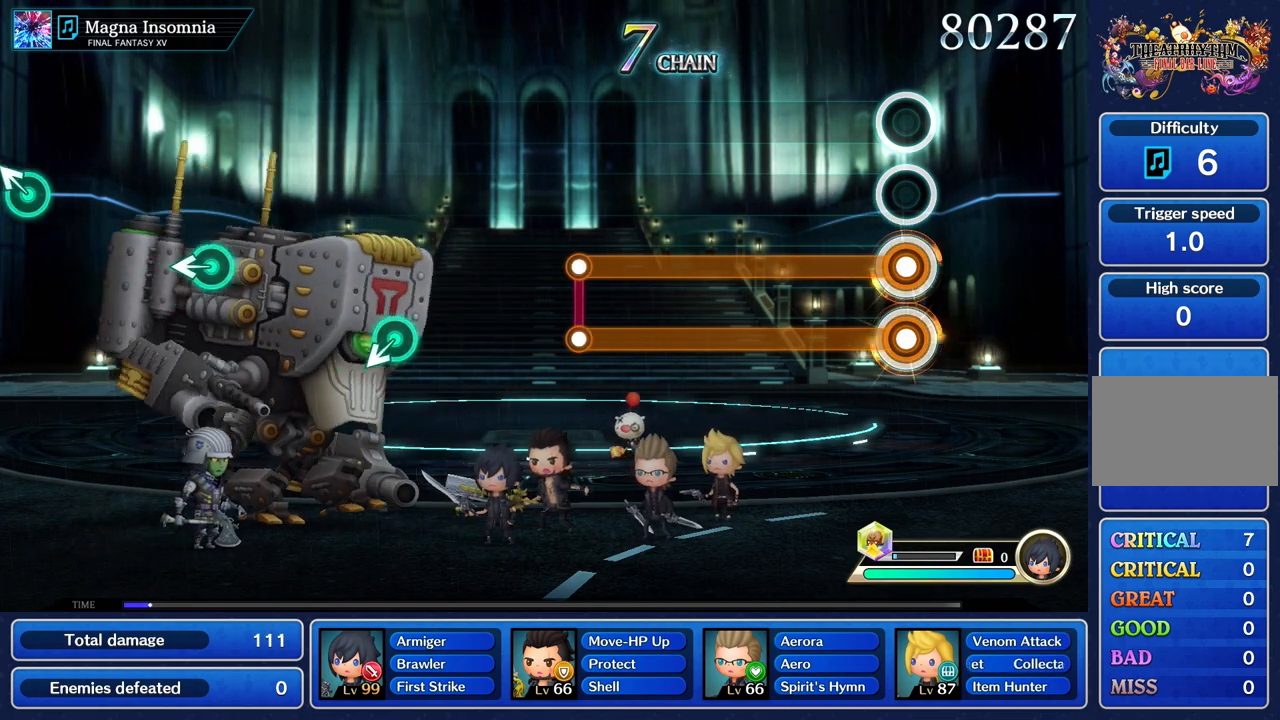
{"buttons": ["L1", "R1"], "left_stick": "center", "right_stick": "center", "events": []}
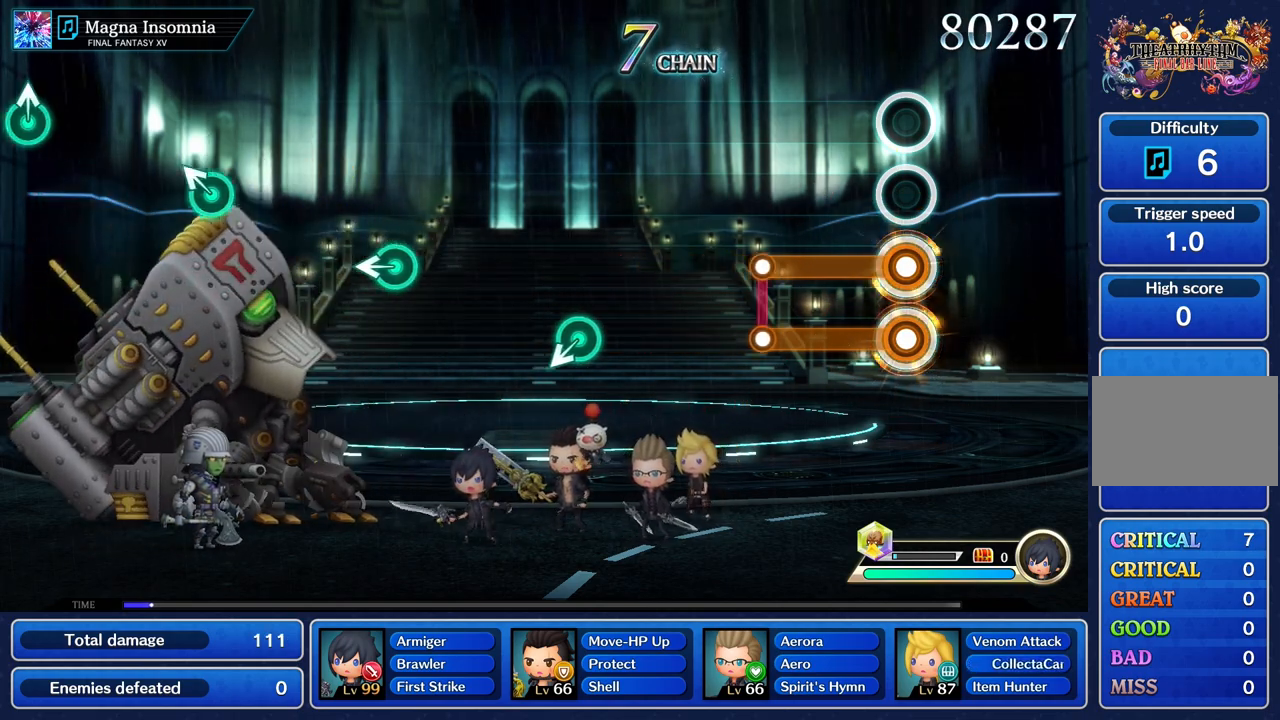
{"buttons": [], "left_stick": "center", "right_stick": "center", "events": [[433, "R1", "up"], [450, "L1", "up"]]}